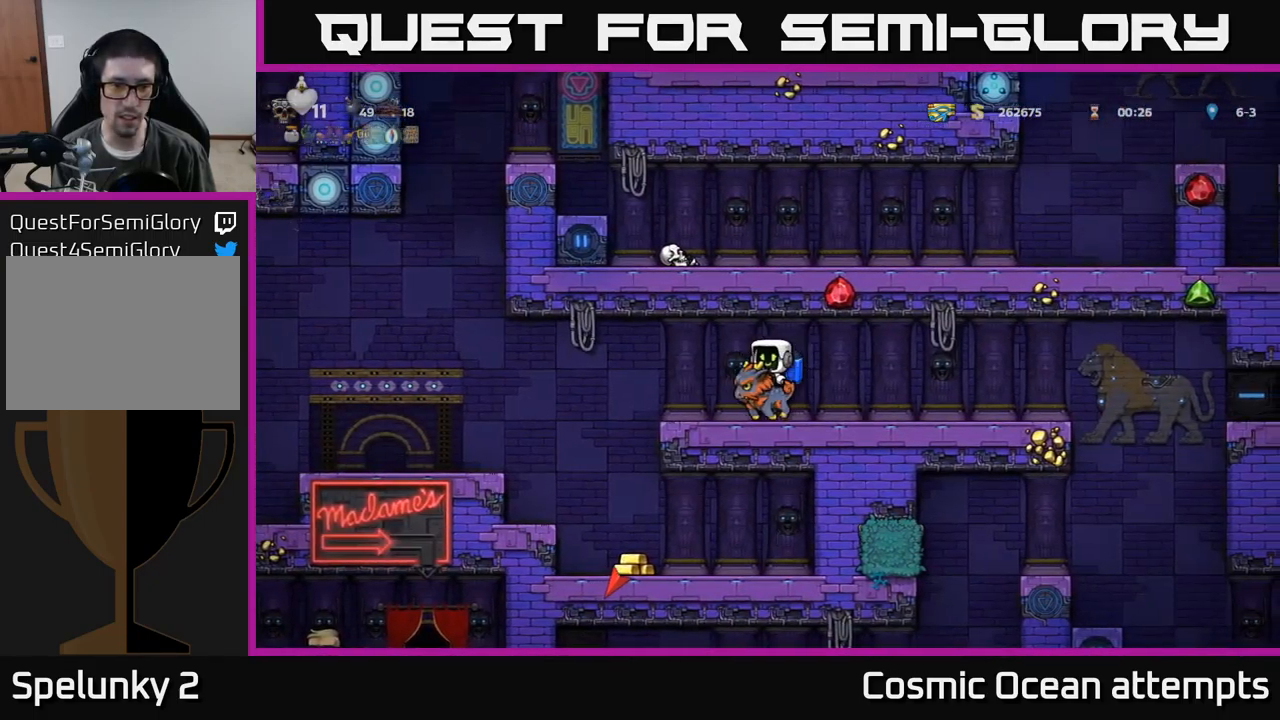
Gameplay with a controller (Xbox layout); each line is a JSON object with the inputs held at the frame after it. "events" lists button and stick changes between this image and that frame as [ms after this image, input, new state], when the widget could be followed in between. Not read: right_stick.
{"buttons": ["DPAD_RIGHT"], "left_stick": "center", "events": [[317, "DPAD_LEFT", "up"], [500, "DPAD_RIGHT", "down"]]}
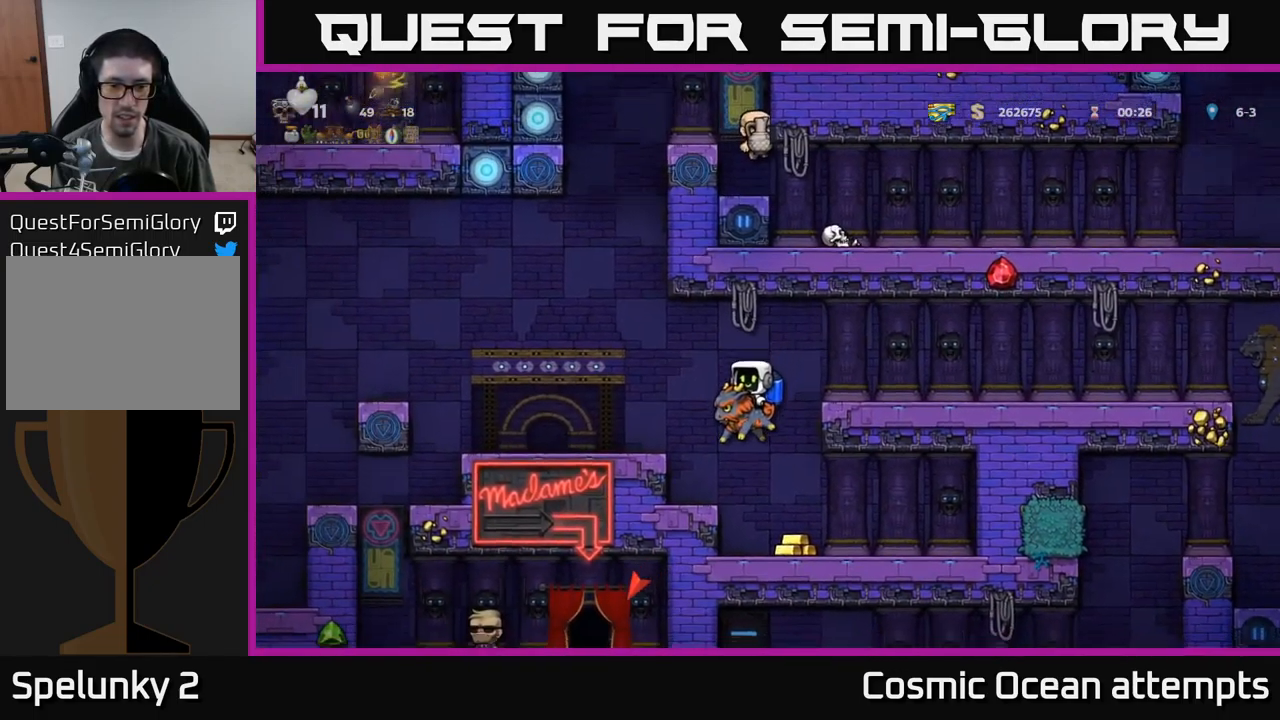
{"buttons": [], "left_stick": "center", "events": [[100, "DPAD_RIGHT", "up"]]}
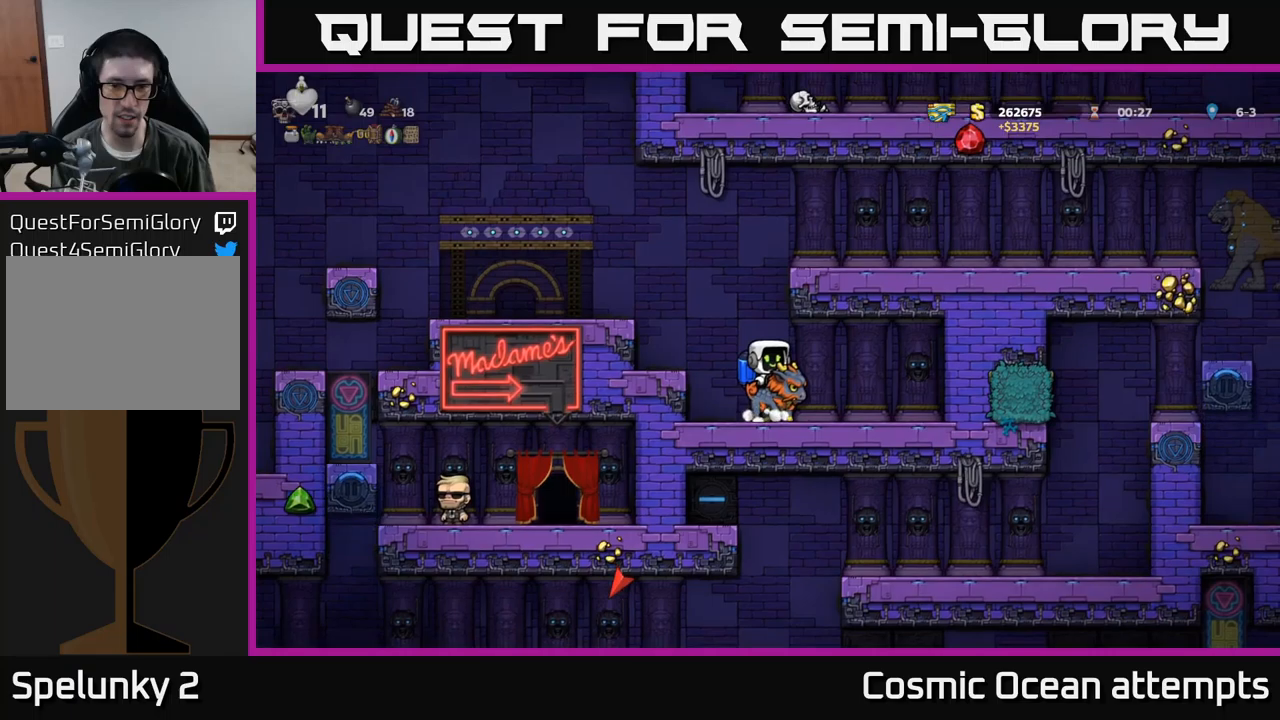
{"buttons": ["A", "DPAD_RIGHT"], "left_stick": "center", "events": [[16, "A", "down"], [16, "DPAD_LEFT", "down"], [116, "A", "up"], [116, "DPAD_LEFT", "up"], [166, "A", "down"], [283, "DPAD_RIGHT", "down"]]}
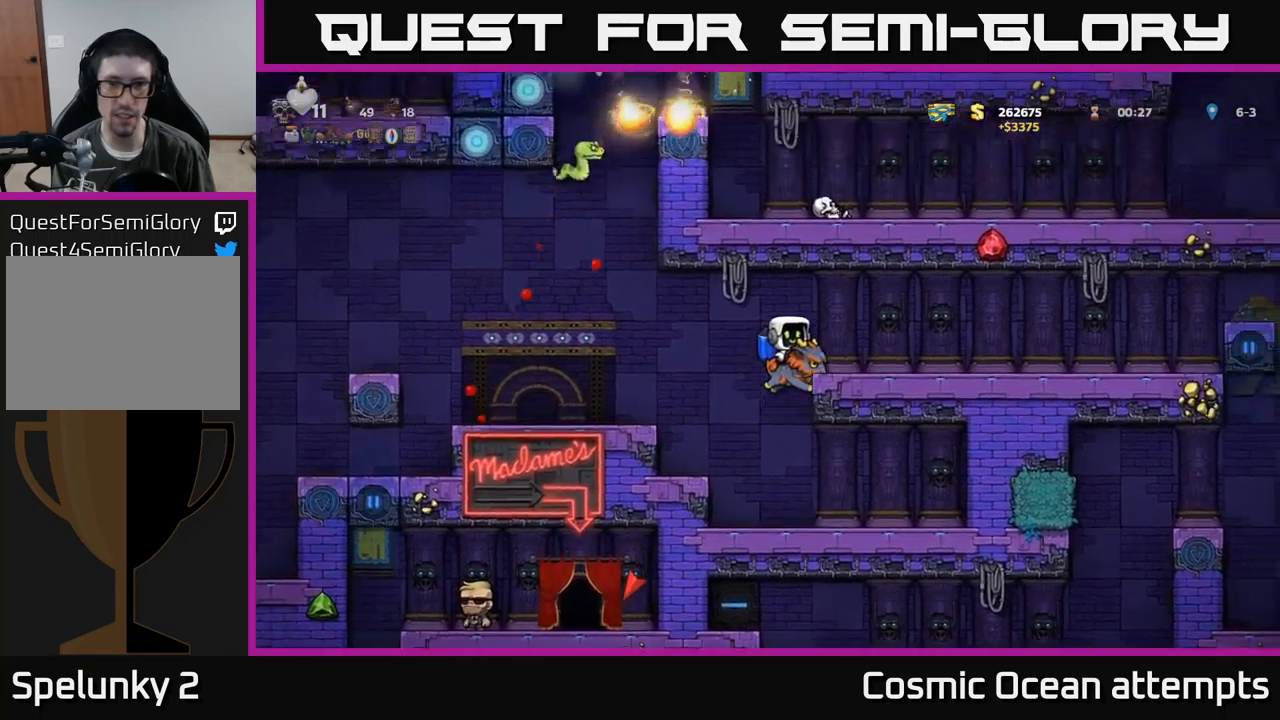
{"buttons": [], "left_stick": "center", "events": [[16, "A", "up"], [216, "DPAD_RIGHT", "up"]]}
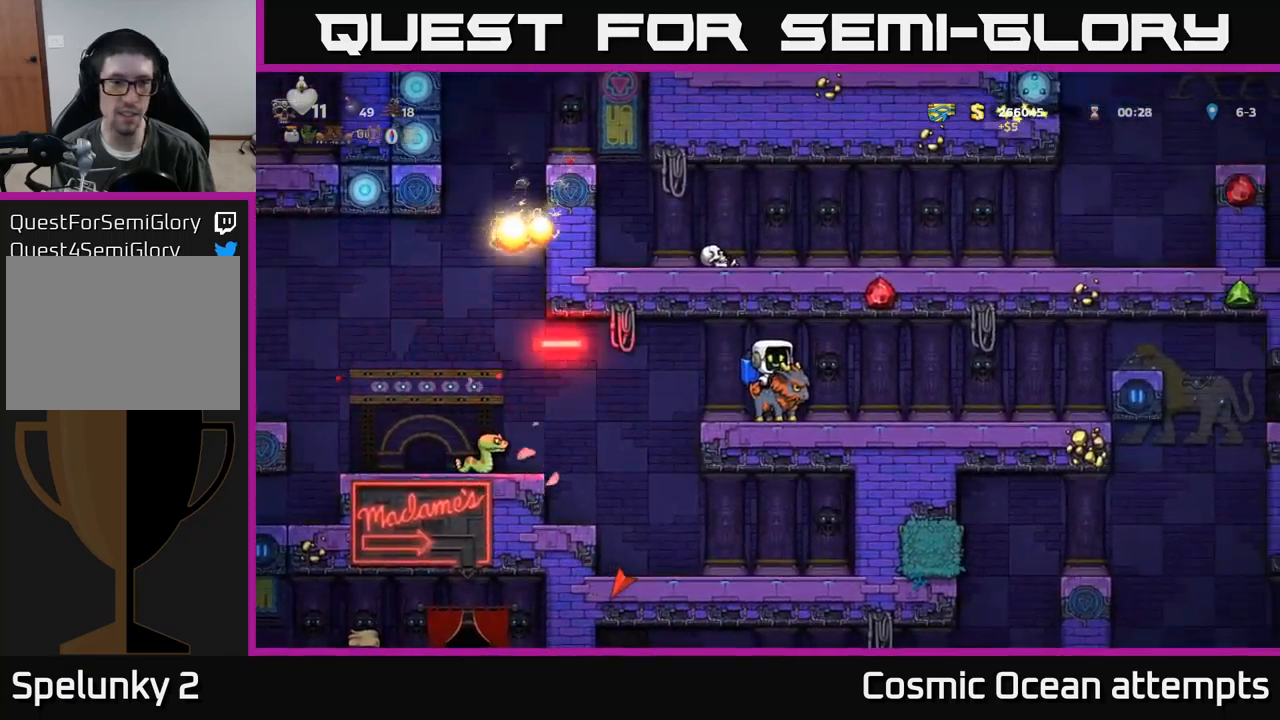
{"buttons": [], "left_stick": "center", "events": [[50, "DPAD_RIGHT", "down"], [333, "DPAD_RIGHT", "up"]]}
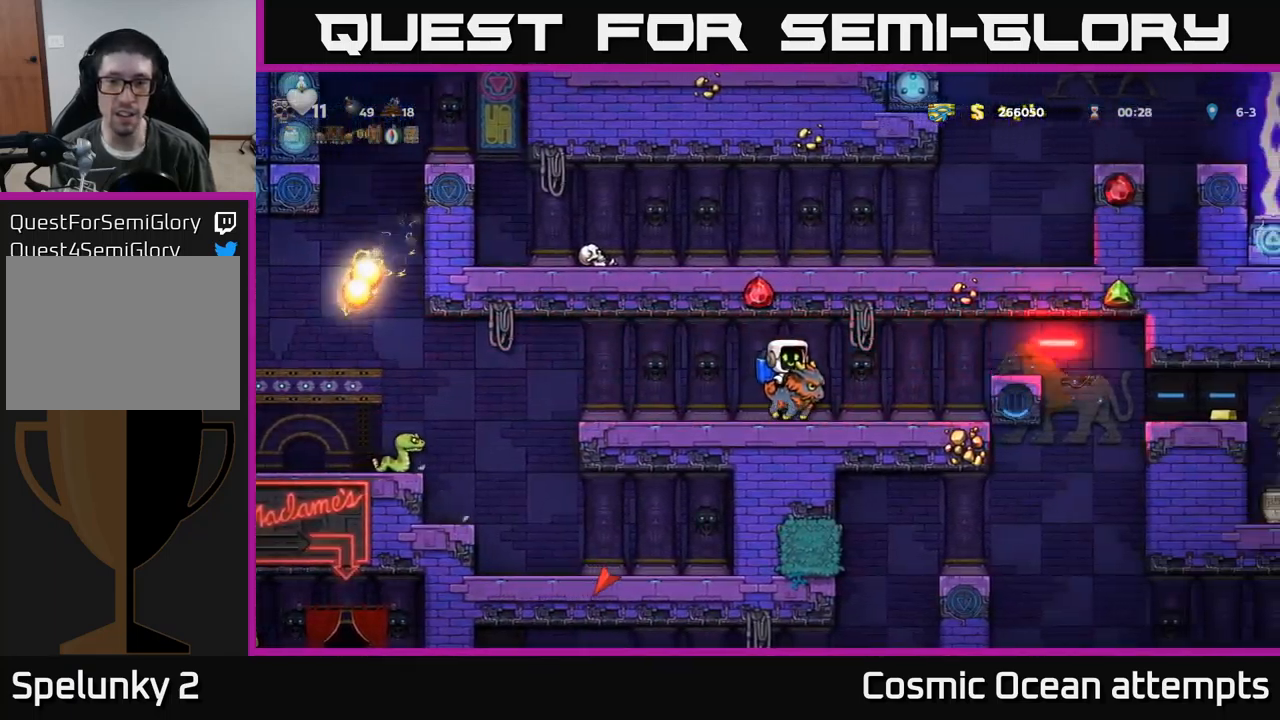
{"buttons": [], "left_stick": "center", "events": [[50, "DPAD_LEFT", "down"], [116, "DPAD_LEFT", "up"]]}
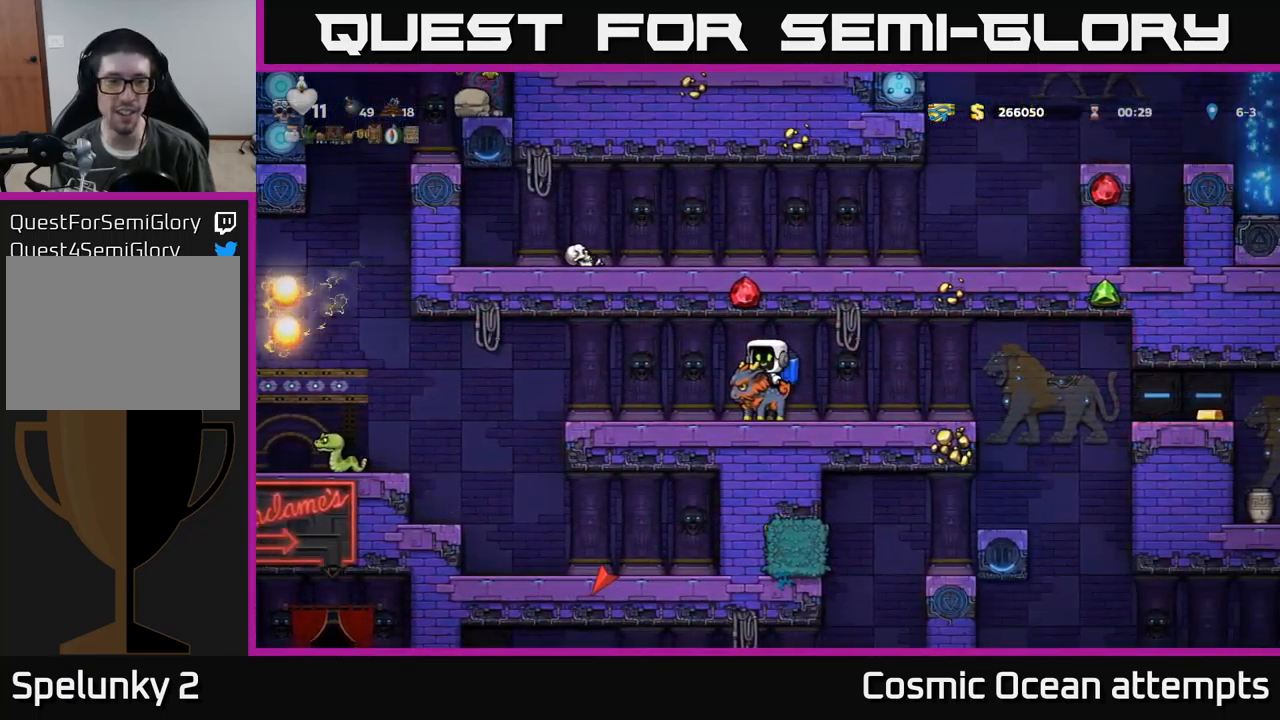
{"buttons": [], "left_stick": "center", "events": [[216, "DPAD_LEFT", "down"], [400, "DPAD_LEFT", "up"]]}
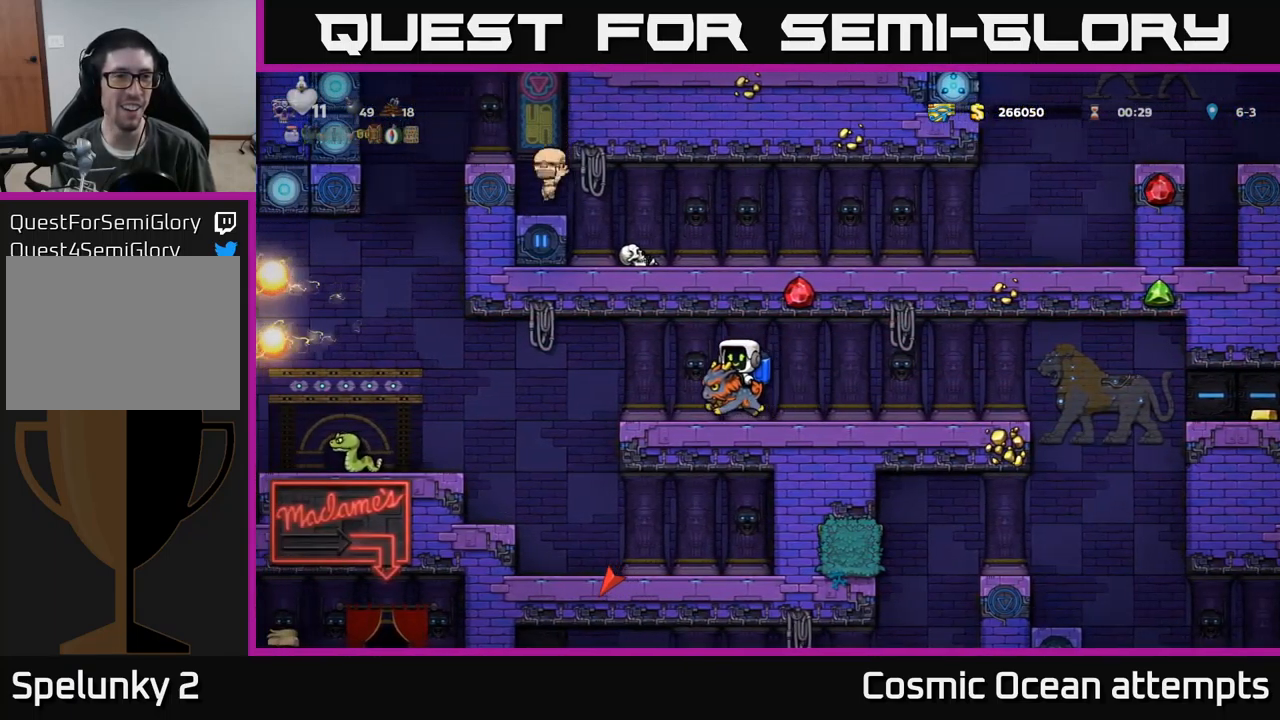
{"buttons": [], "left_stick": "center", "events": []}
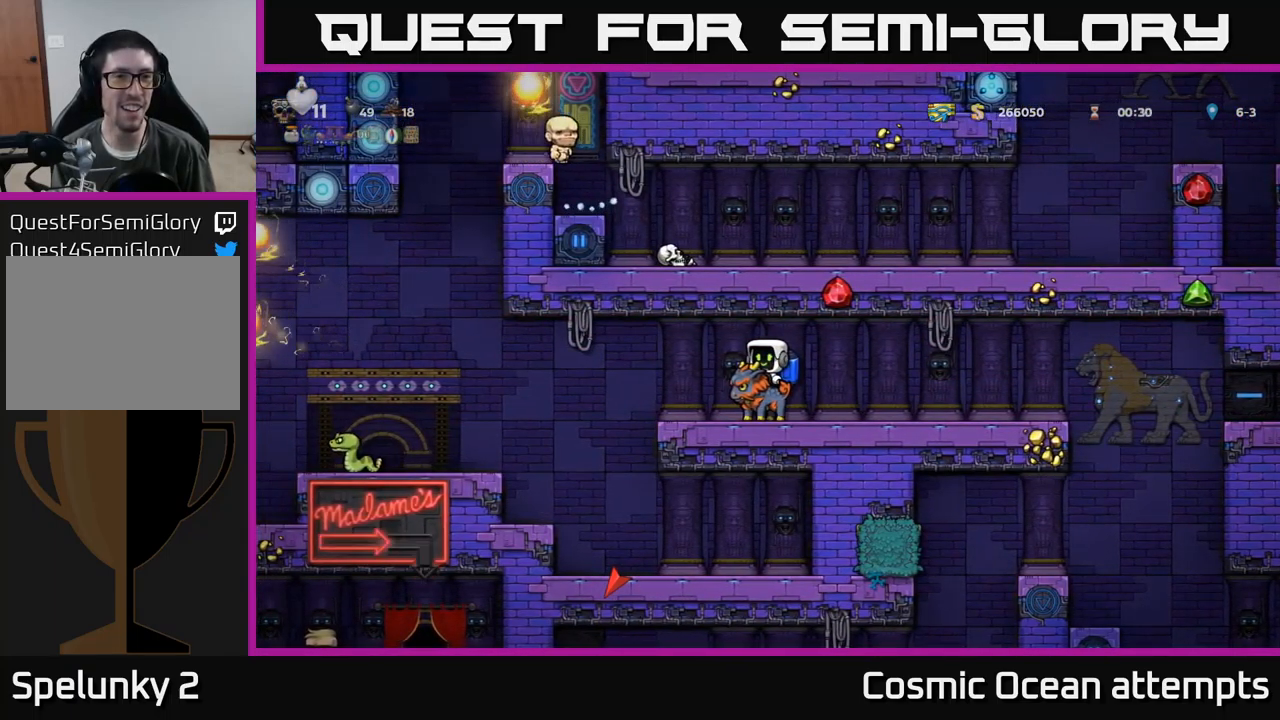
{"buttons": [], "left_stick": "center", "events": []}
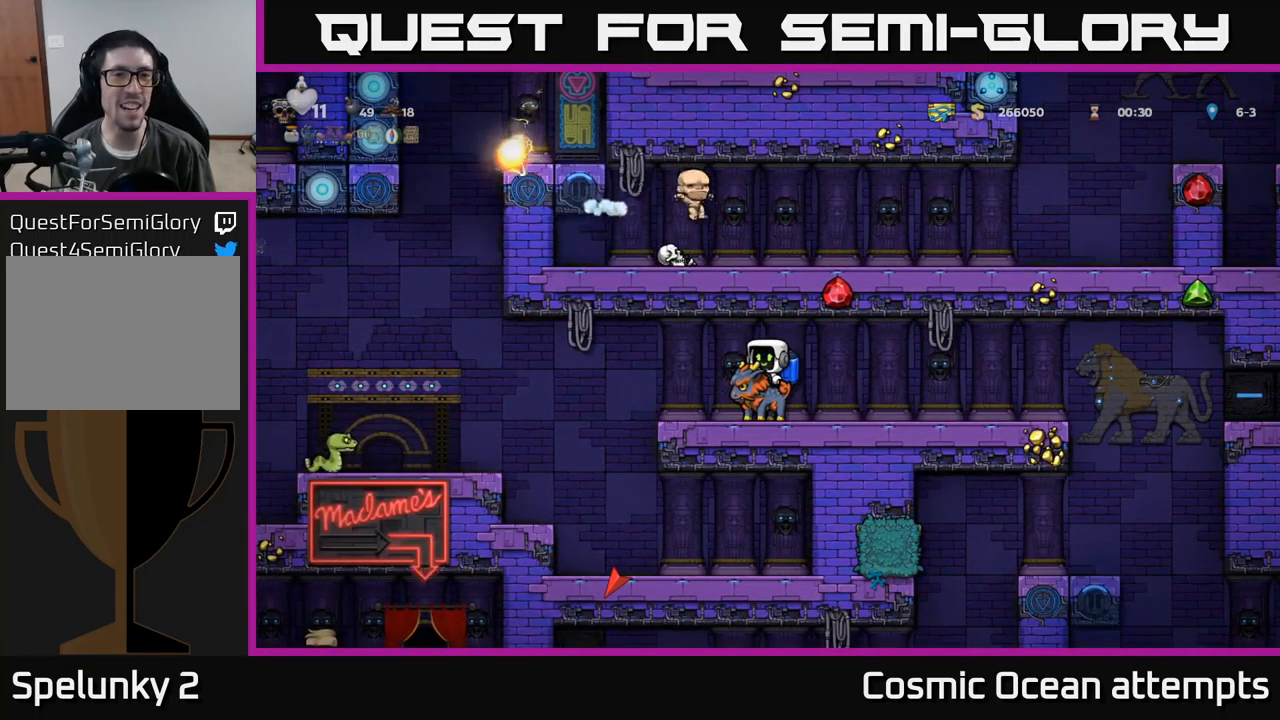
{"buttons": ["DPAD_RIGHT"], "left_stick": "center", "events": [[483, "DPAD_RIGHT", "down"]]}
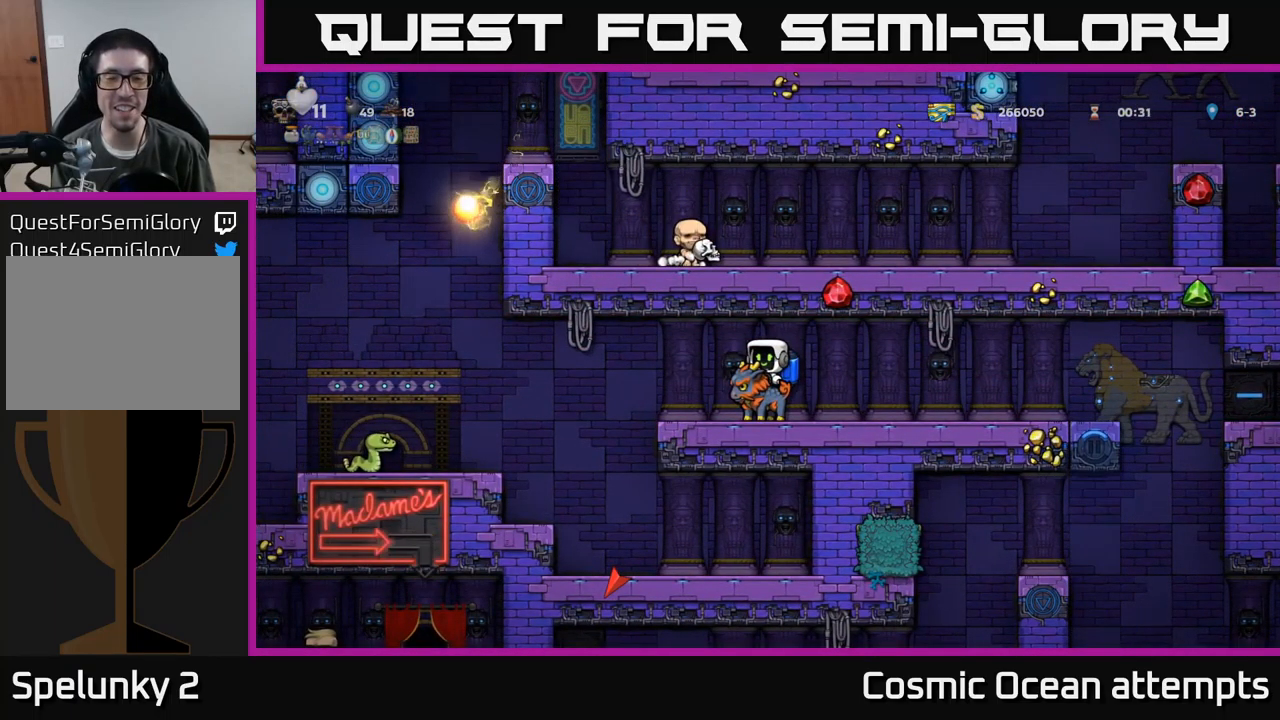
{"buttons": [], "left_stick": "center", "events": [[233, "DPAD_RIGHT", "up"]]}
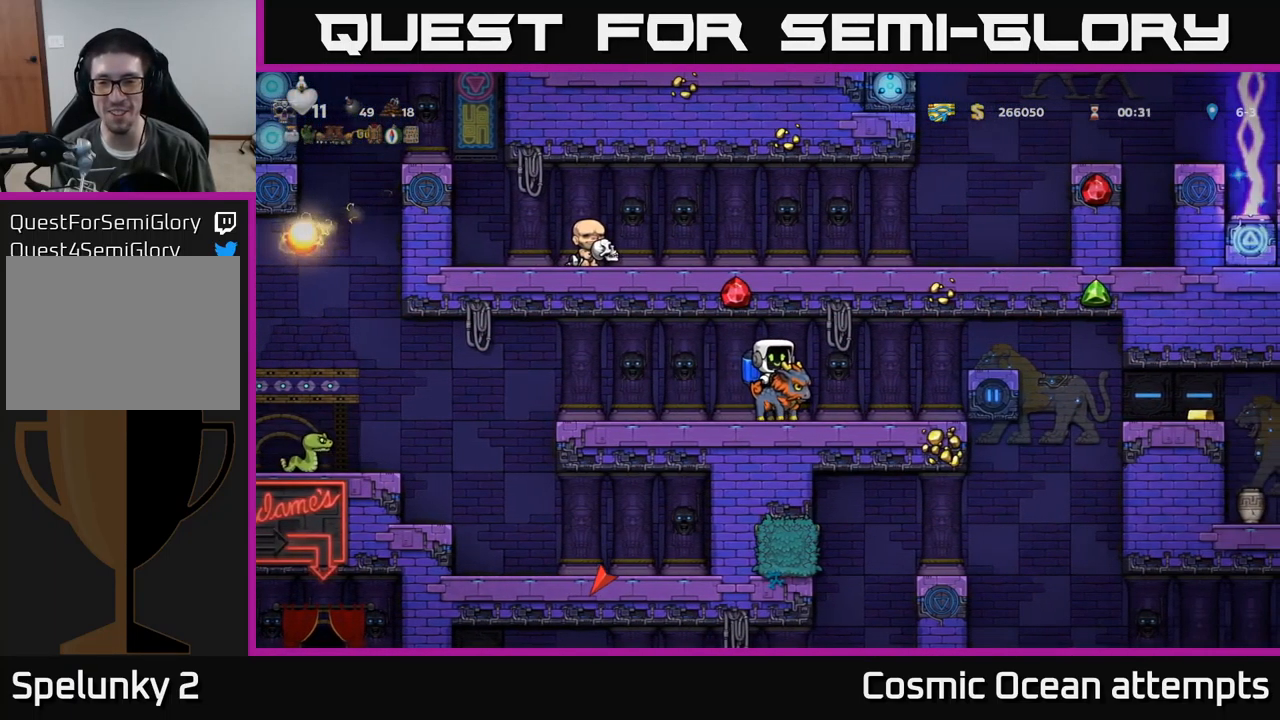
{"buttons": [], "left_stick": "center", "events": [[16, "DPAD_RIGHT", "down"], [200, "DPAD_RIGHT", "up"]]}
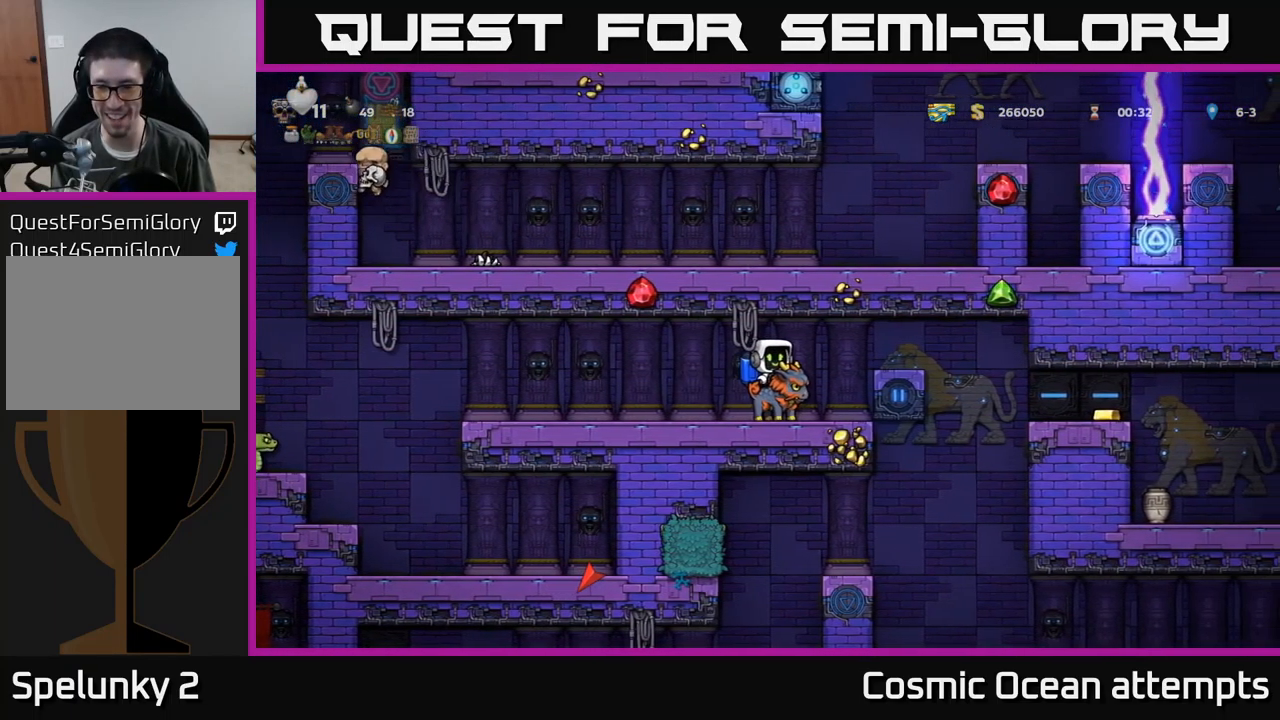
{"buttons": ["DPAD_RIGHT"], "left_stick": "center", "events": [[116, "DPAD_RIGHT", "down"], [332, "A", "down"], [482, "A", "up"]]}
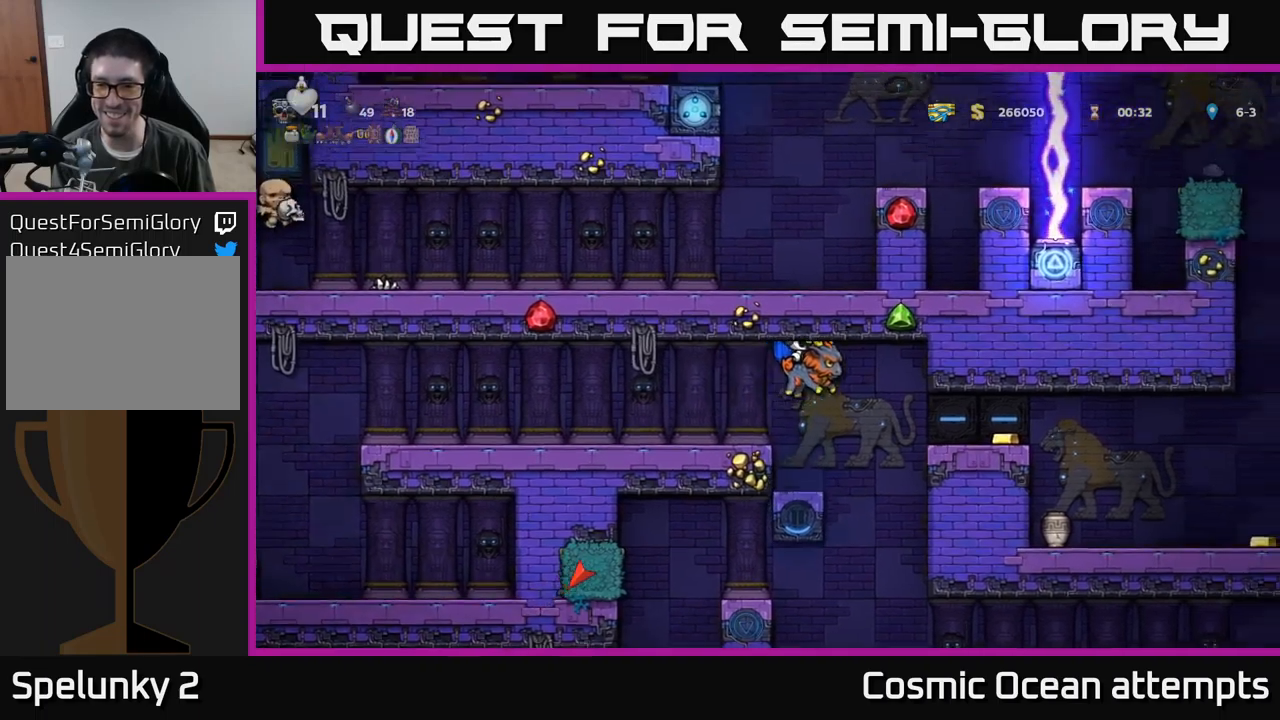
{"buttons": ["DPAD_RIGHT"], "left_stick": "center", "events": [[100, "A", "down"], [233, "A", "up"]]}
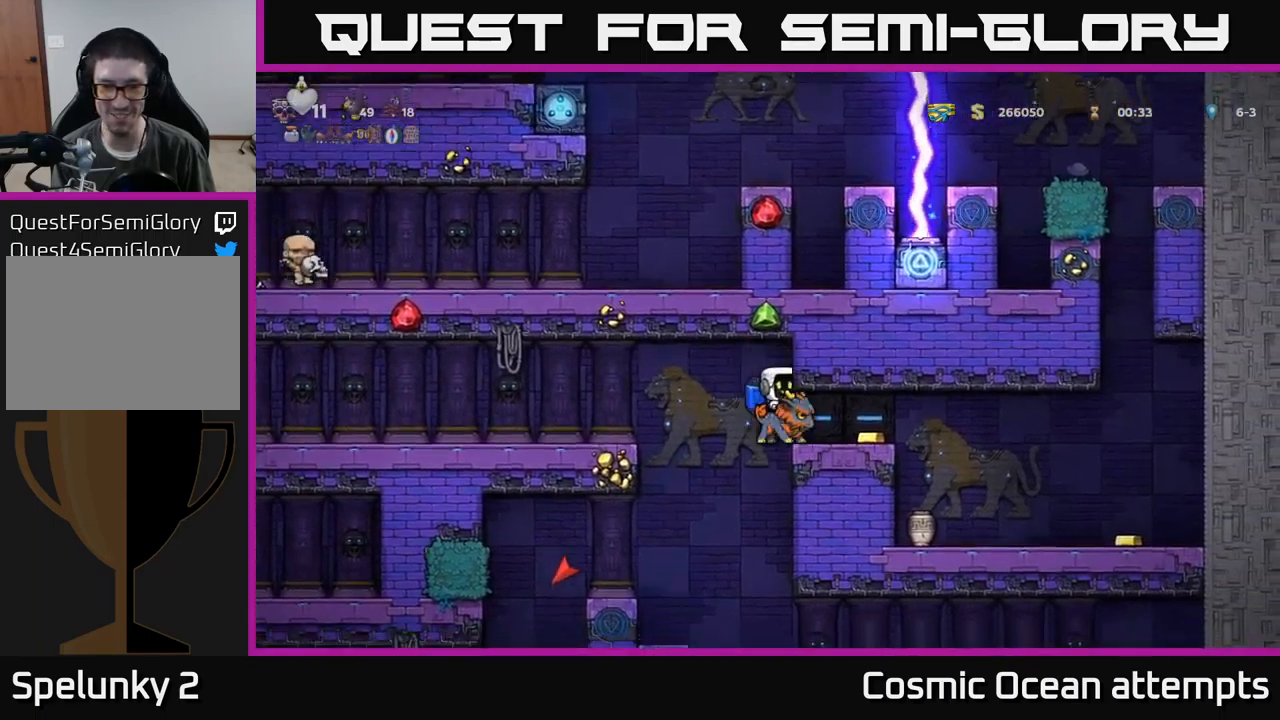
{"buttons": ["DPAD_RIGHT"], "left_stick": "center", "events": []}
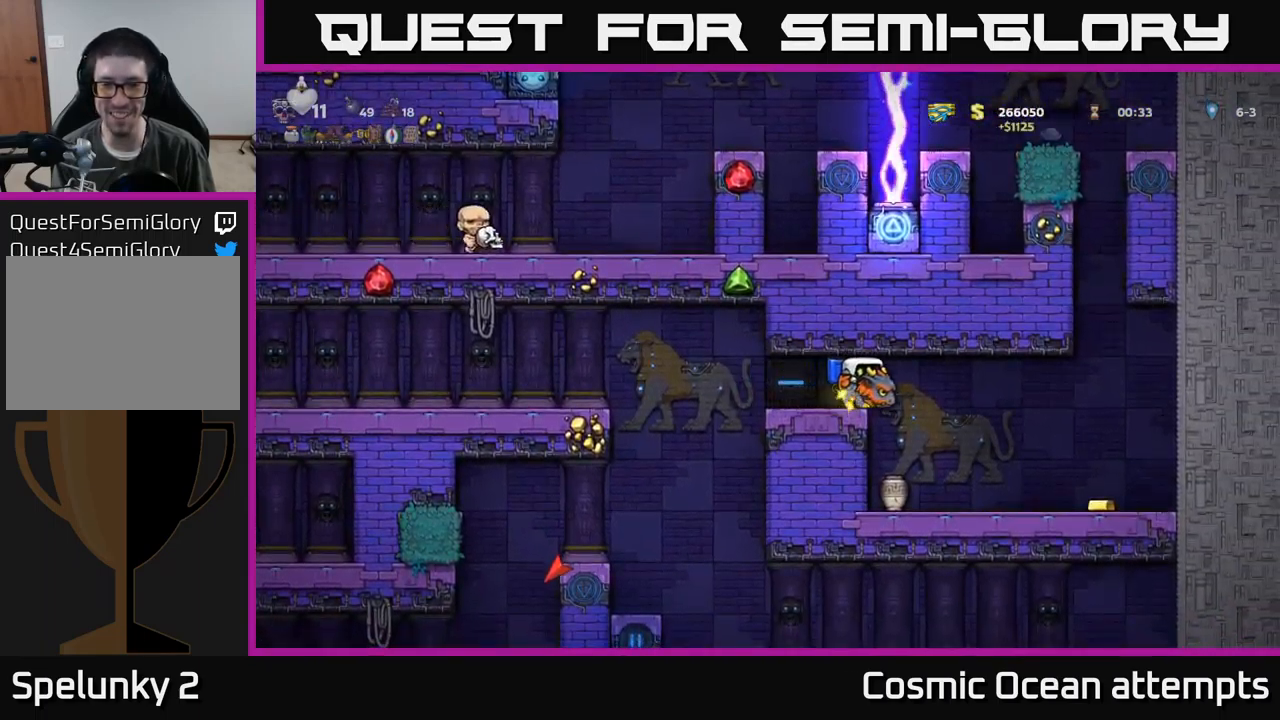
{"buttons": ["DPAD_RIGHT"], "left_stick": "center", "events": []}
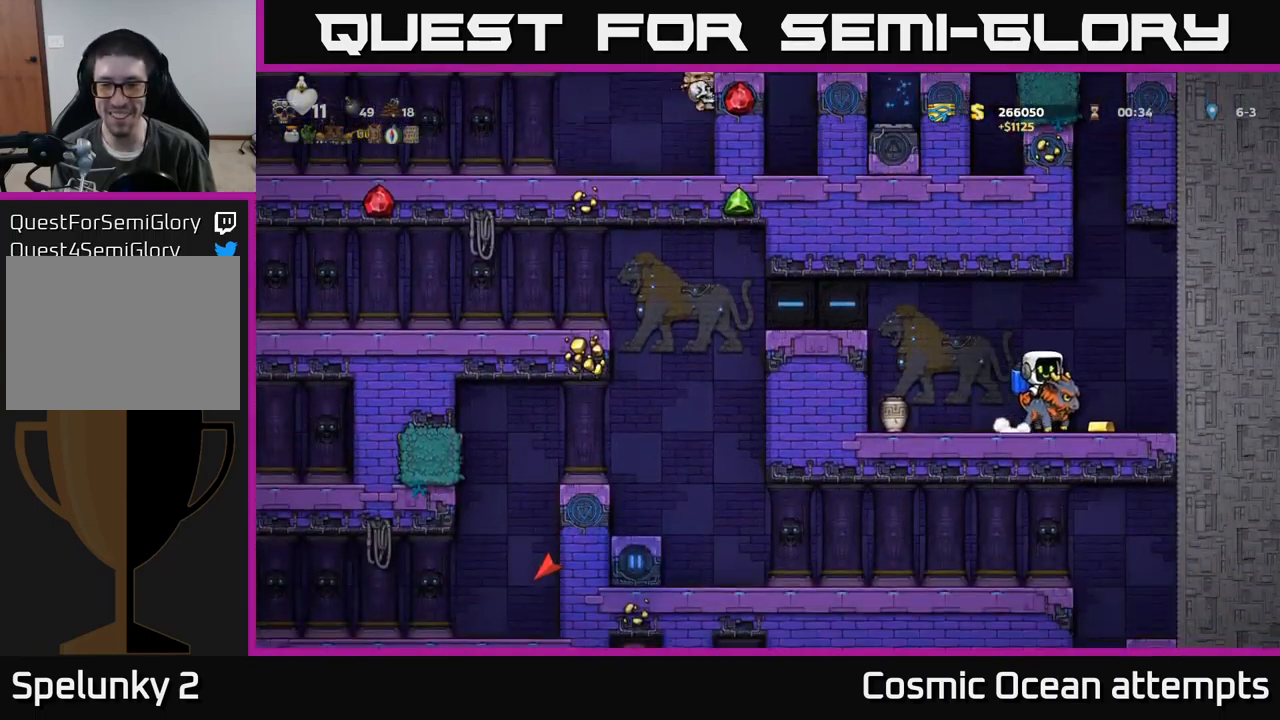
{"buttons": ["A", "DPAD_LEFT"], "left_stick": "center", "events": [[50, "DPAD_RIGHT", "up"], [100, "DPAD_LEFT", "down"], [433, "A", "down"]]}
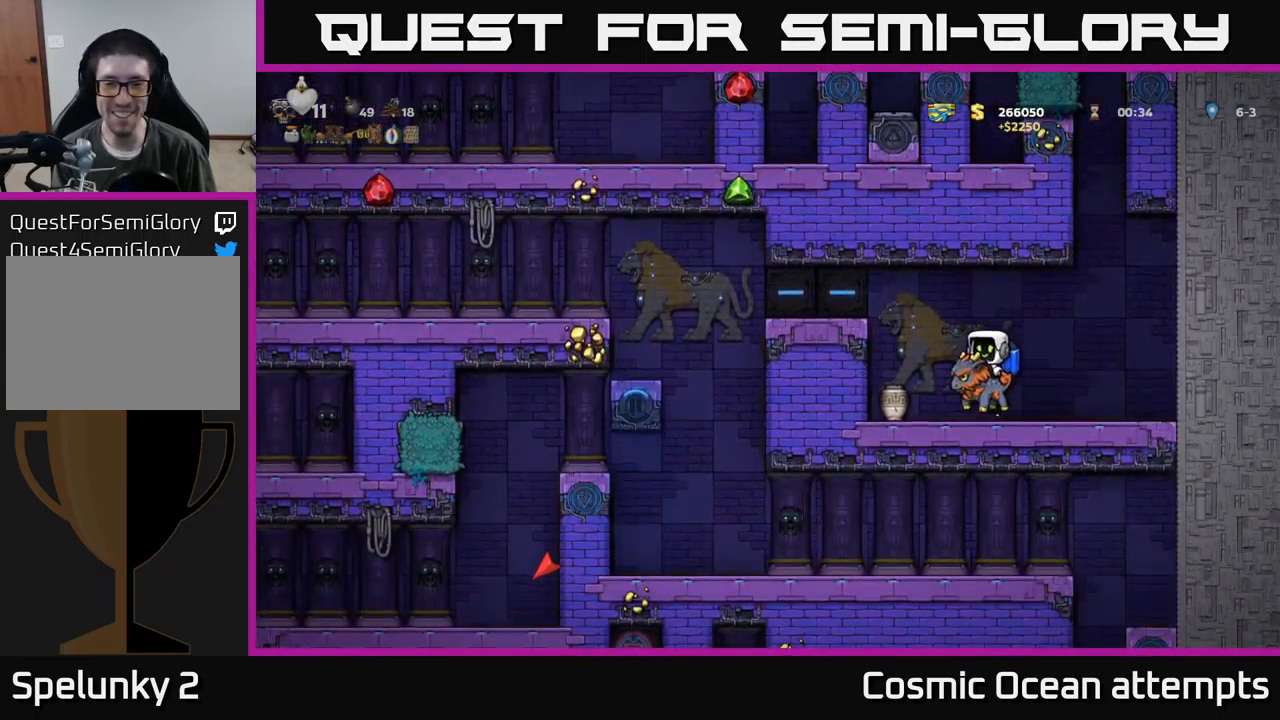
{"buttons": [], "left_stick": "center", "events": [[83, "A", "up"], [150, "A", "down"], [300, "A", "up"], [417, "DPAD_LEFT", "up"]]}
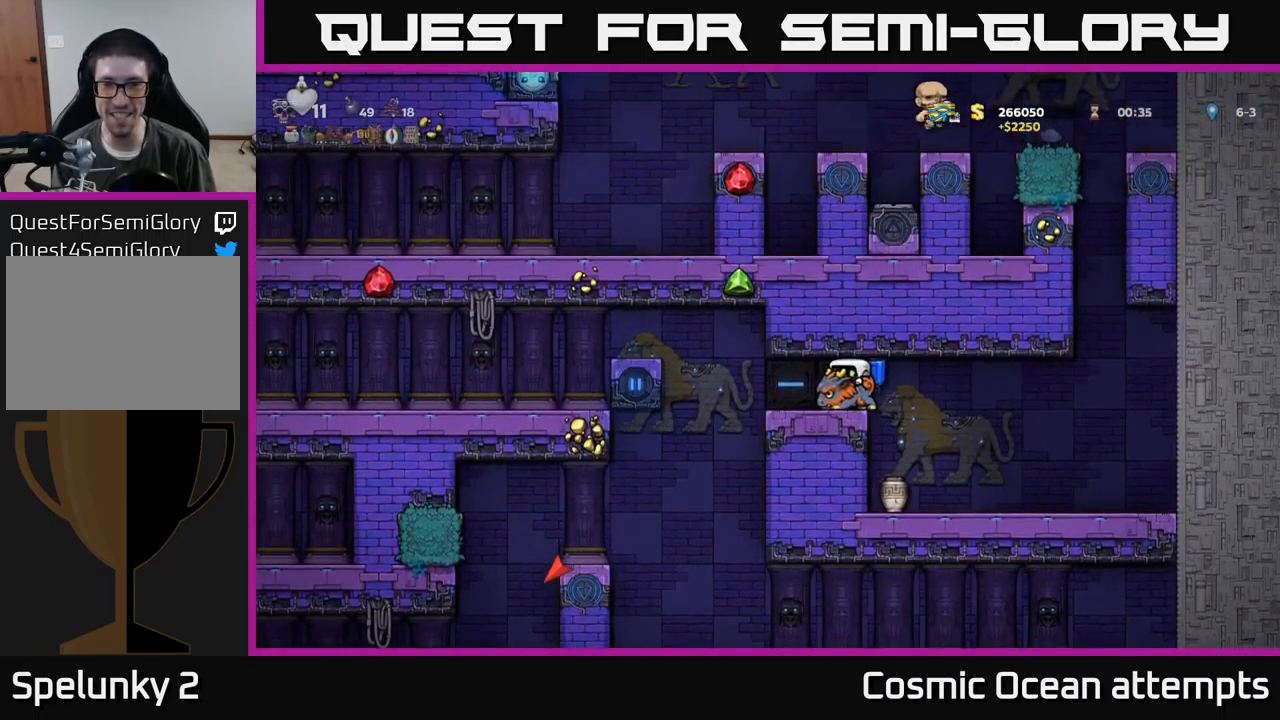
{"buttons": [], "left_stick": "center", "events": []}
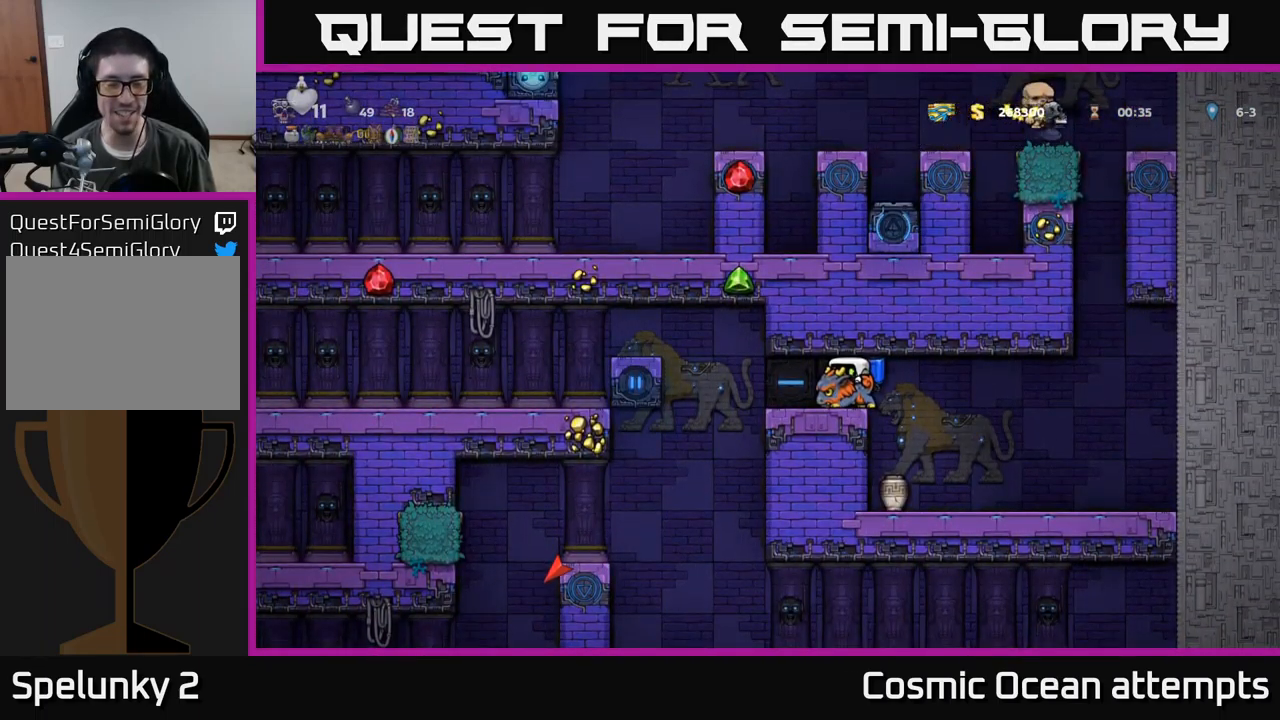
{"buttons": ["DPAD_LEFT"], "left_stick": "center", "events": [[367, "DPAD_LEFT", "down"]]}
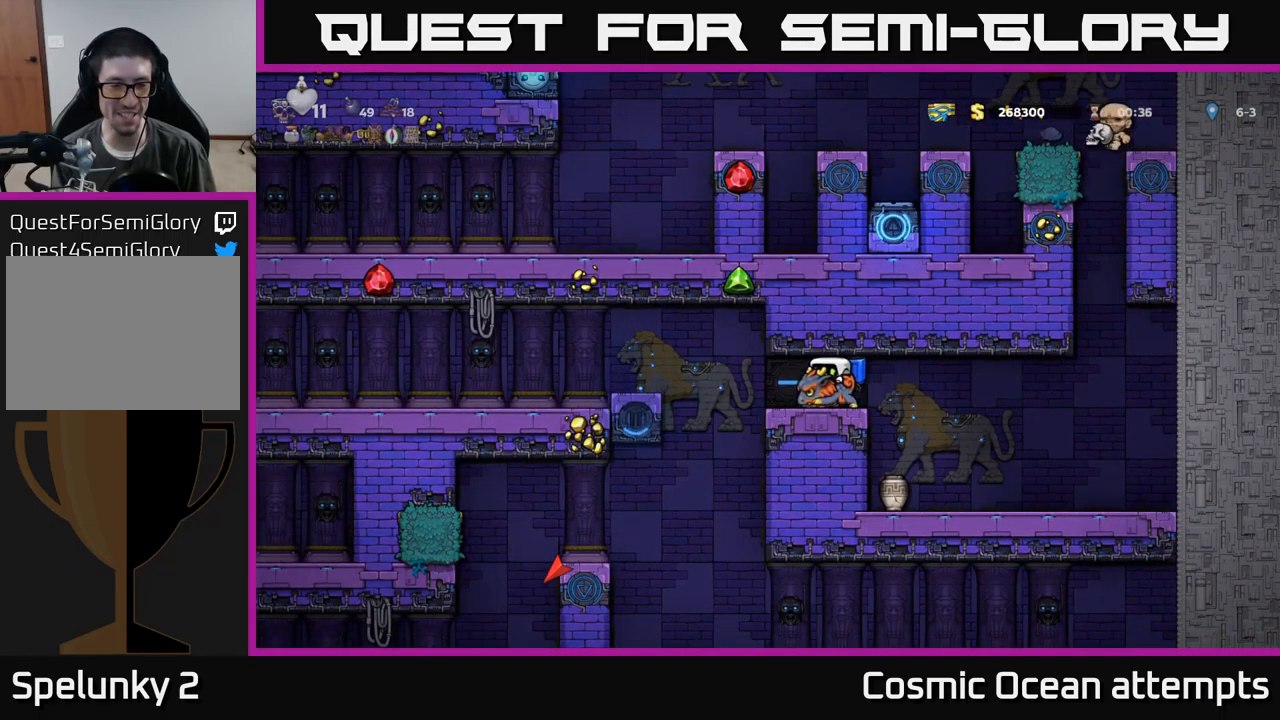
{"buttons": ["DPAD_LEFT"], "left_stick": "center", "events": [[83, "DPAD_LEFT", "up"], [200, "DPAD_LEFT", "down"]]}
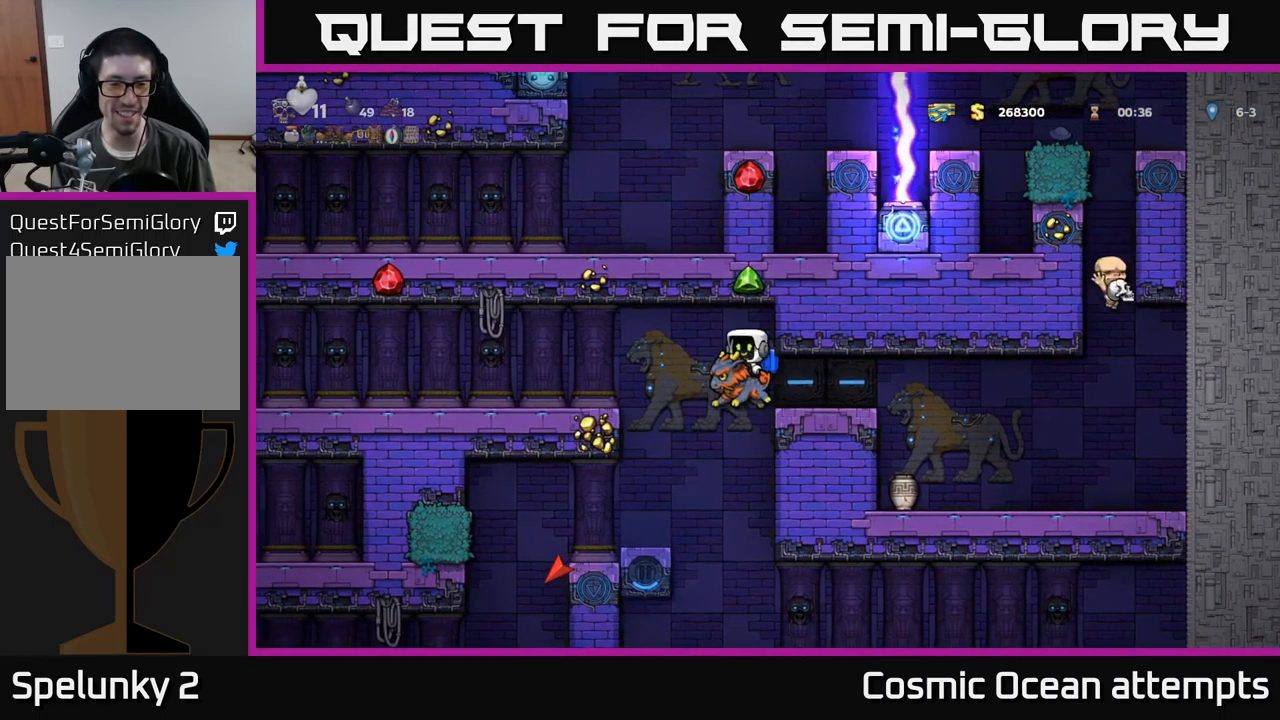
{"buttons": [], "left_stick": "center", "events": [[283, "DPAD_LEFT", "up"]]}
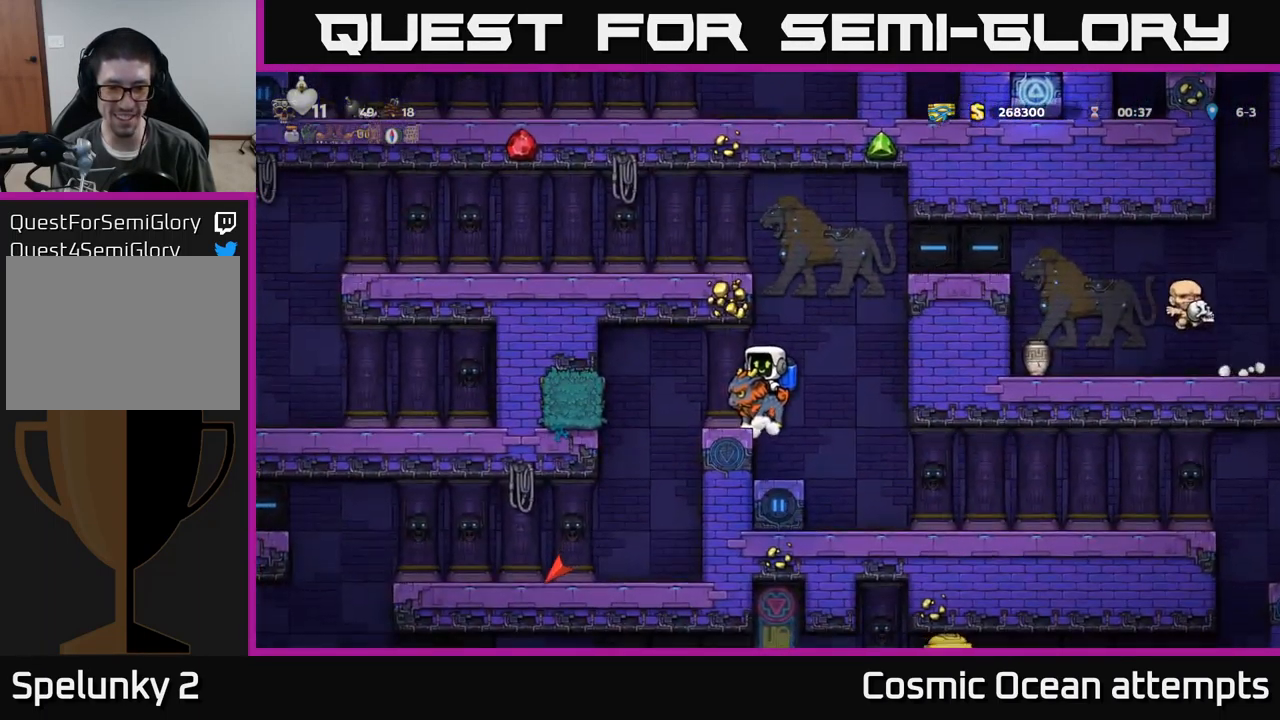
{"buttons": ["DPAD_LEFT"], "left_stick": "center", "events": [[150, "DPAD_LEFT", "down"], [284, "DPAD_LEFT", "up"], [450, "DPAD_LEFT", "down"]]}
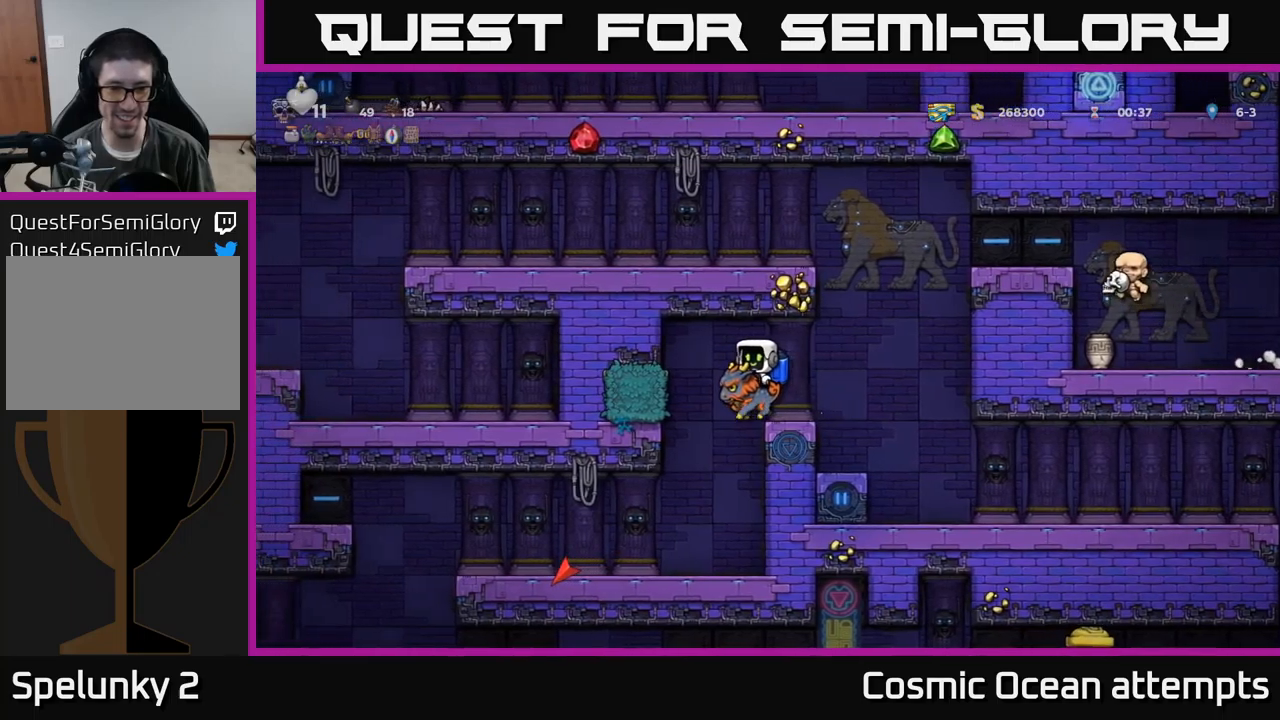
{"buttons": ["DPAD_LEFT"], "left_stick": "center", "events": [[67, "DPAD_LEFT", "up"], [450, "DPAD_LEFT", "down"]]}
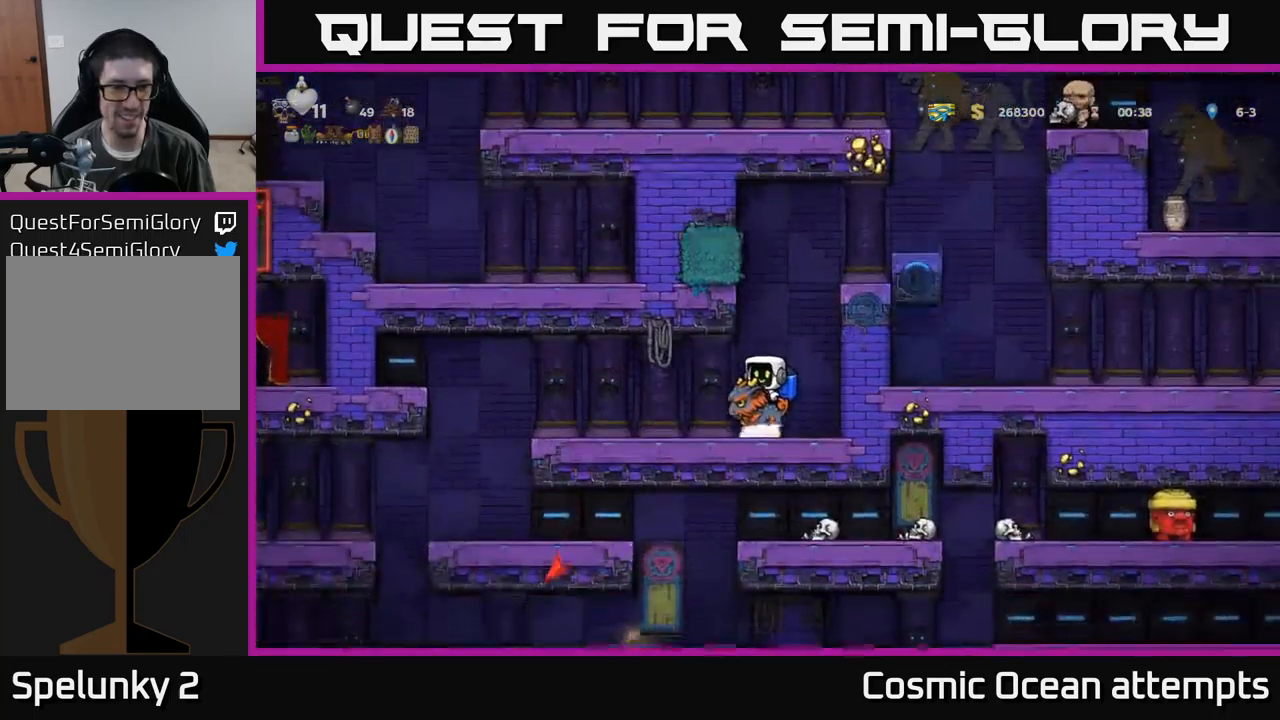
{"buttons": ["DPAD_LEFT"], "left_stick": "center", "events": []}
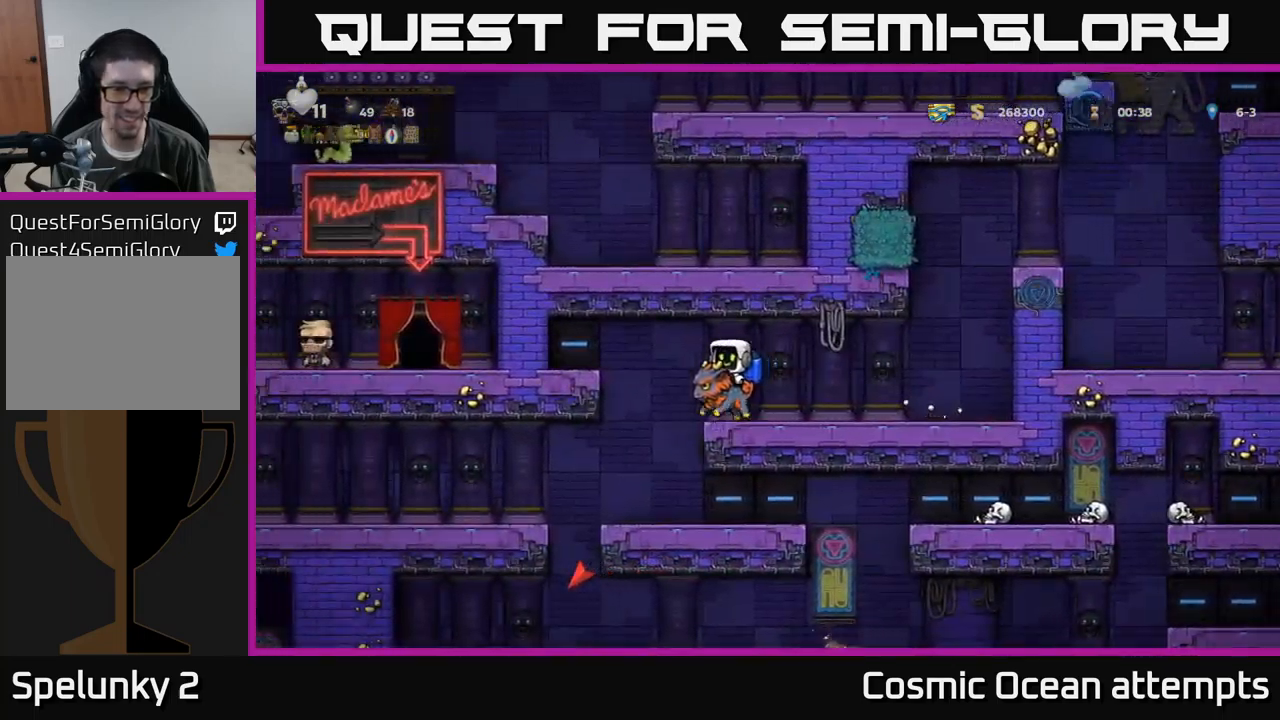
{"buttons": [], "left_stick": "center", "events": [[100, "DPAD_LEFT", "up"]]}
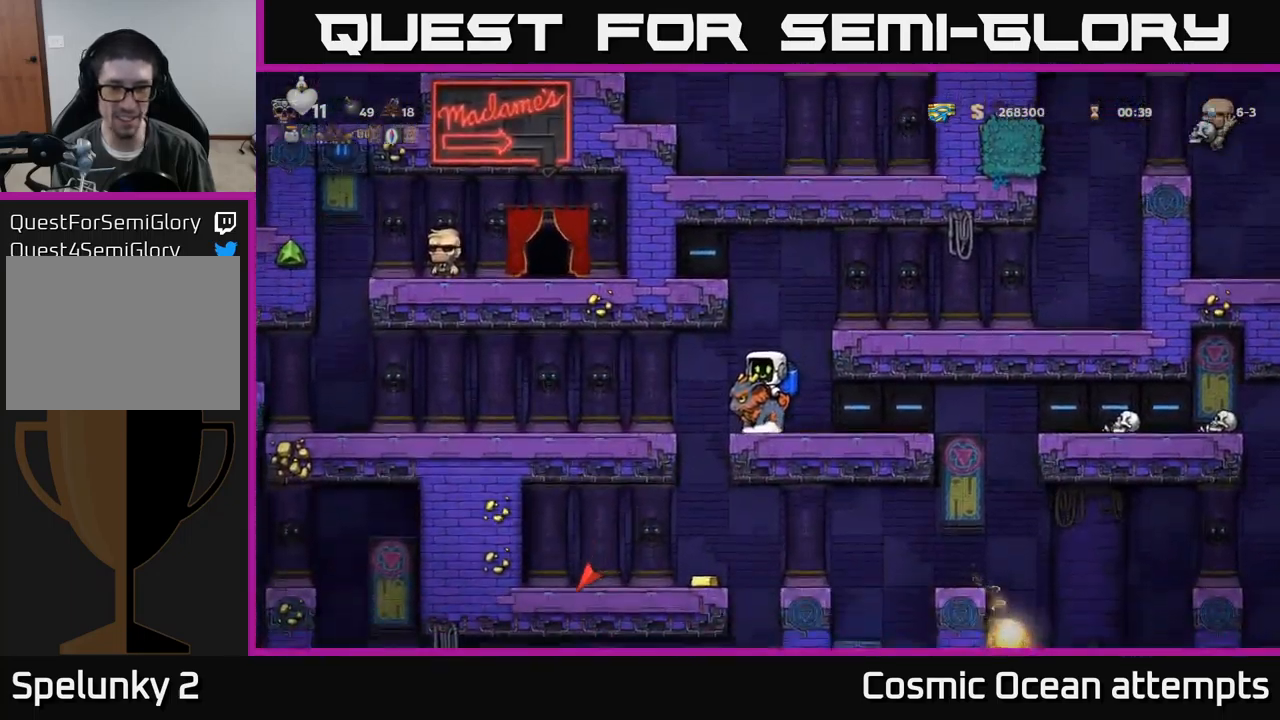
{"buttons": ["DPAD_LEFT"], "left_stick": "center", "events": [[484, "DPAD_LEFT", "down"]]}